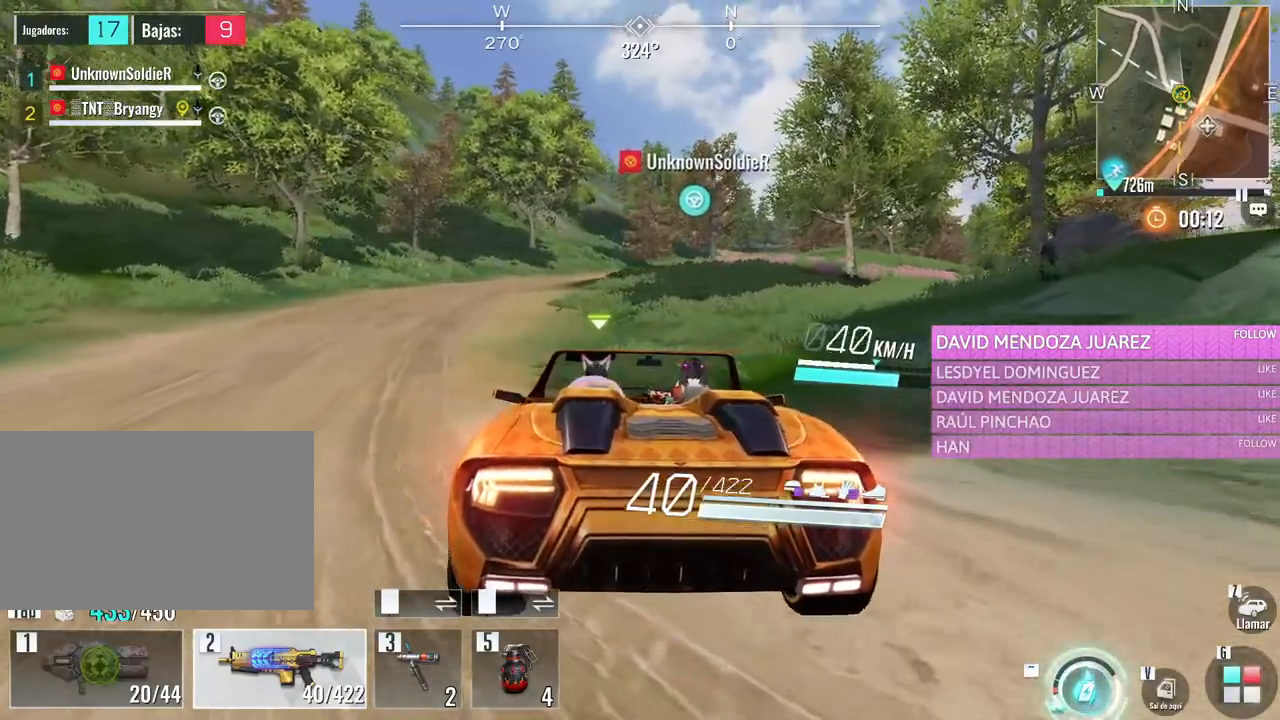
Gameplay with keyboard and mouse; each line is a JSON object with the keys and mouse buttons held at the frame after it. "events" lists presses ("down") and releases ("up") of "1", "2", "3", "4", "5", "a", "alt", "c", "caps_lock", "ctrl", "d", "e", "f", "g", "q", "r", "s", "shift", "space", "t", "tab", "v", "w", "x", "z", "mouse_left", "mouse_wheel" and "mouse_right" between this image and that frame as [ms after this image, input, new state], when the widget could be followed in between. "mouse_left", "mouse_wheel", "mouse_right" = the "left", "wheel", "right" buttons of the "mouse" list. No other keys are recorded. "wheel" means that the mouse wheel is clicked or scrolled. Not read: mouse_move.
{"keys": [], "mouse": [], "events": [[333, "w", "up"]]}
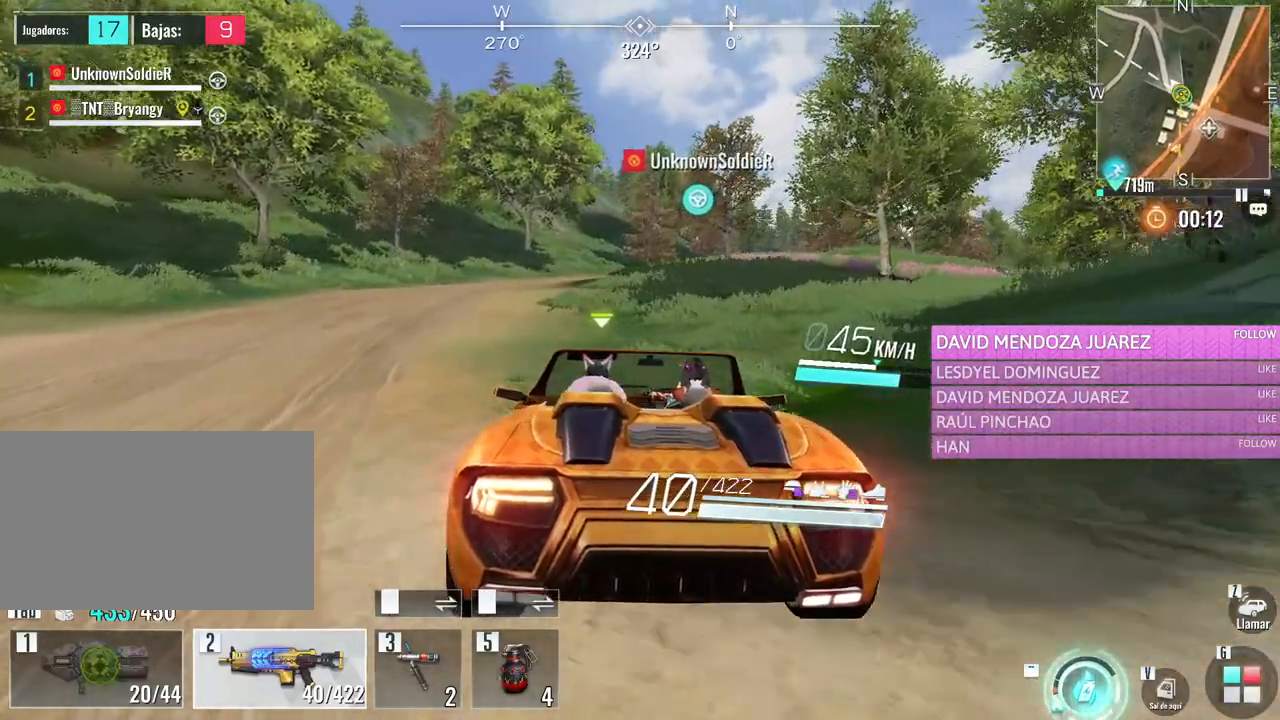
{"keys": [], "mouse": [], "events": []}
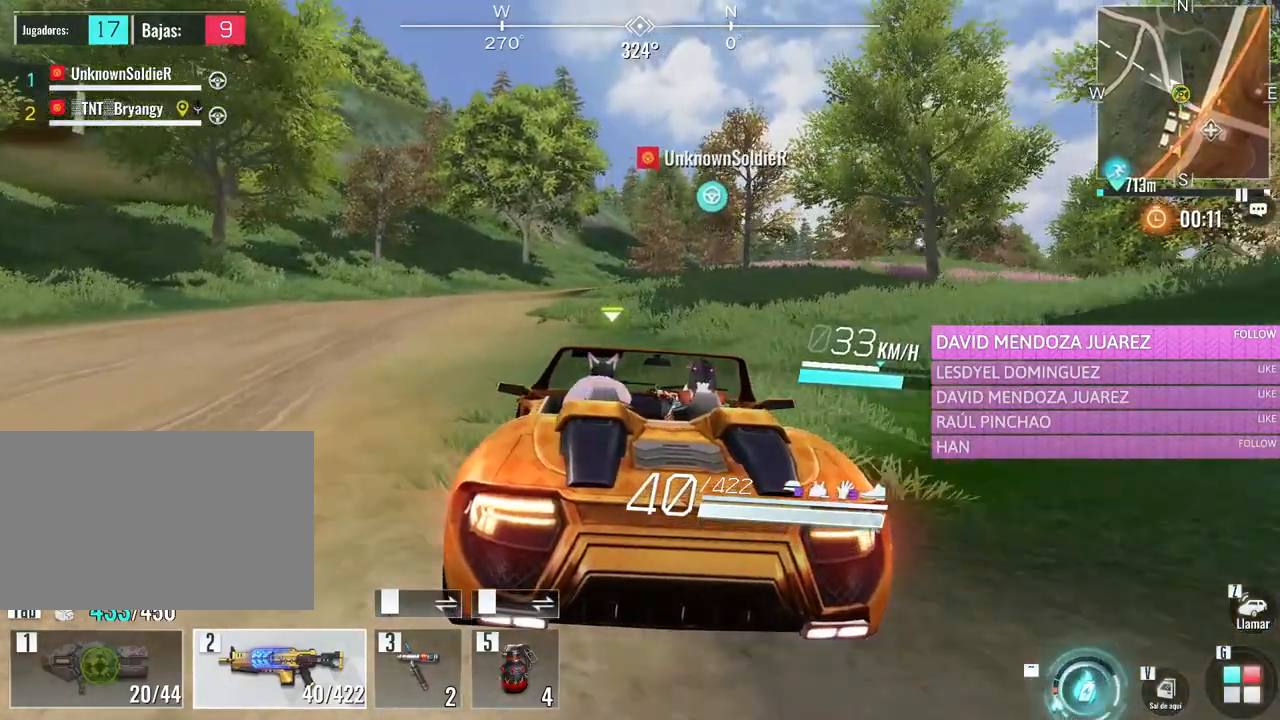
{"keys": [], "mouse": [], "events": []}
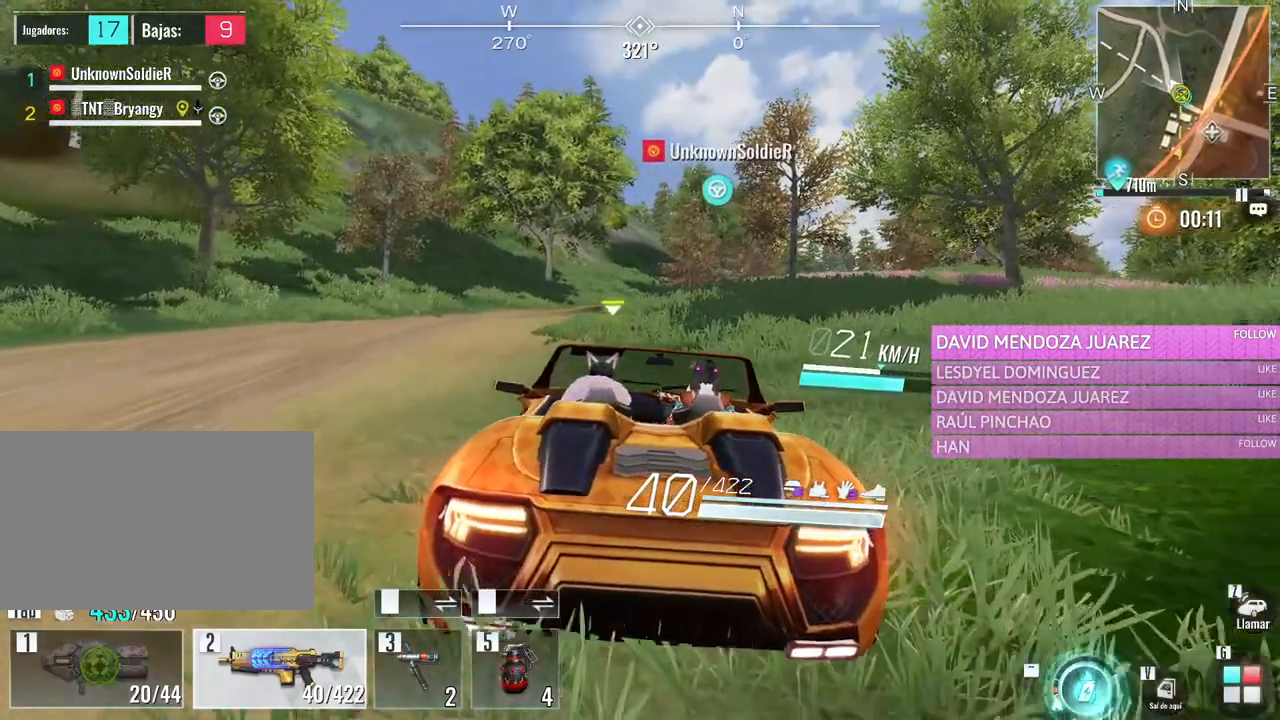
{"keys": ["d", "w"], "mouse": [], "events": [[433, "d", "down"], [433, "w", "down"]]}
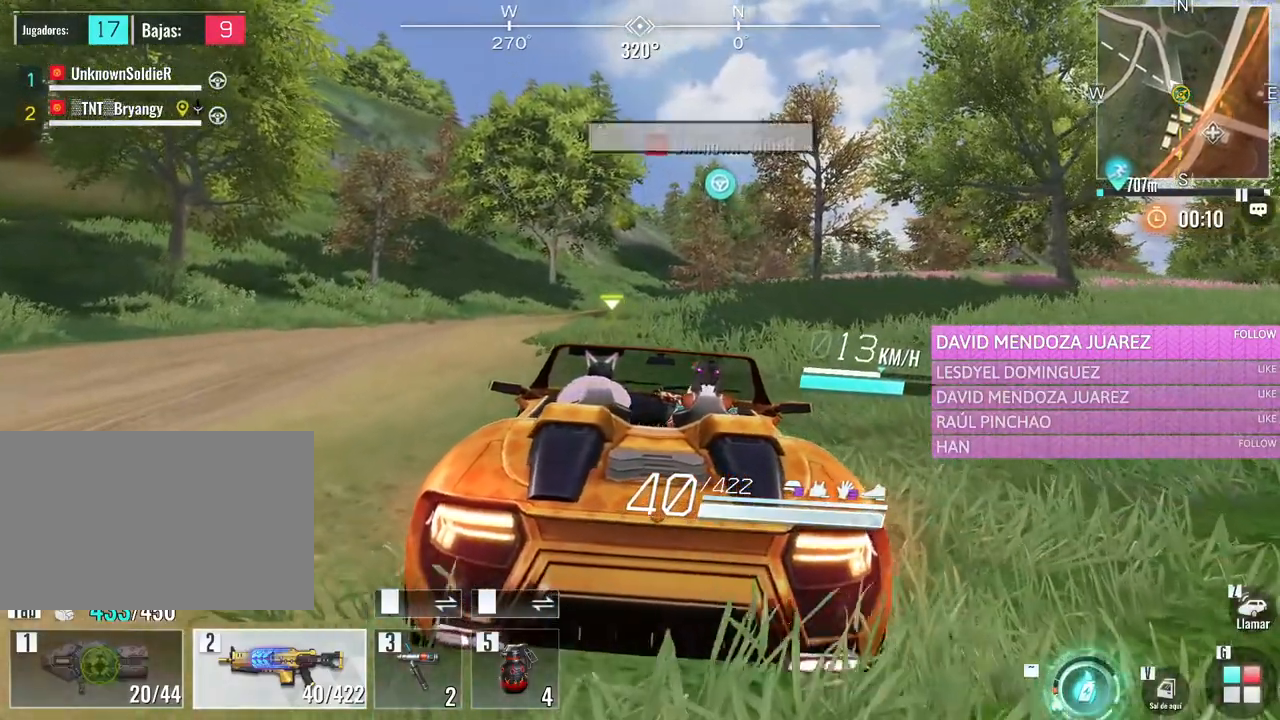
{"keys": ["w"], "mouse": [], "events": [[66, "d", "up"]]}
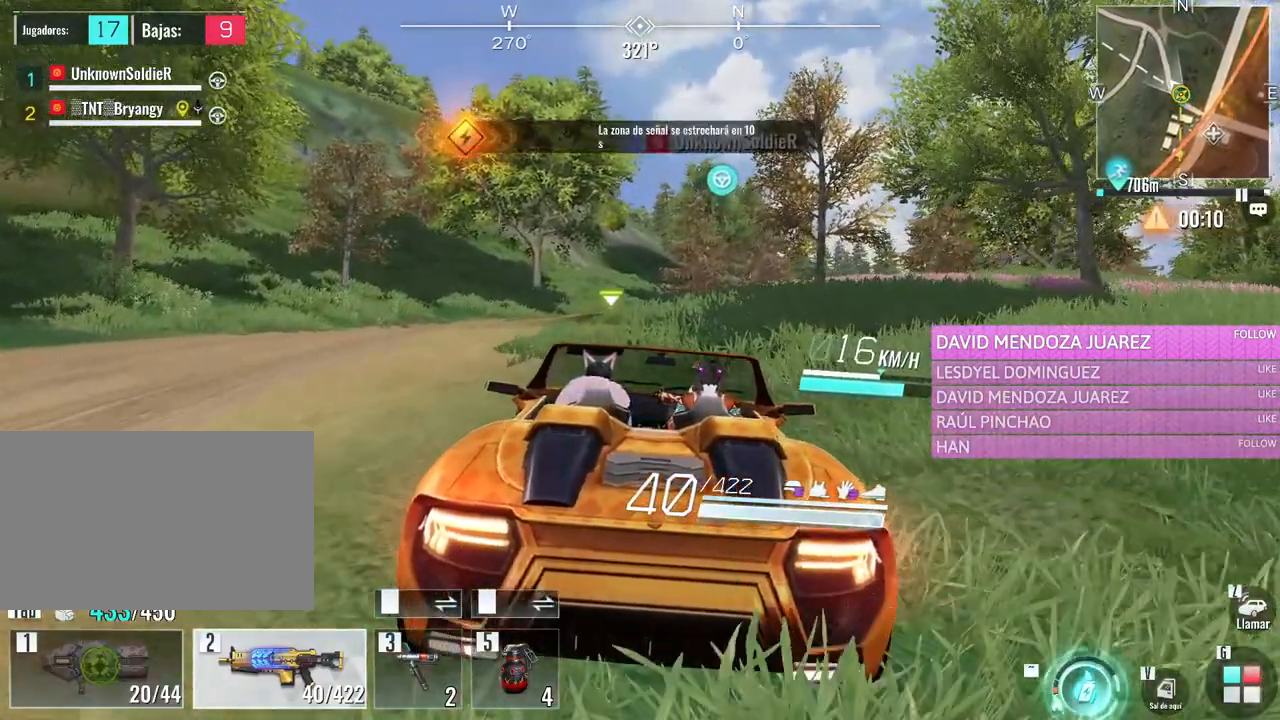
{"keys": ["w"], "mouse": [], "events": [[83, "a", "down"], [500, "a", "up"]]}
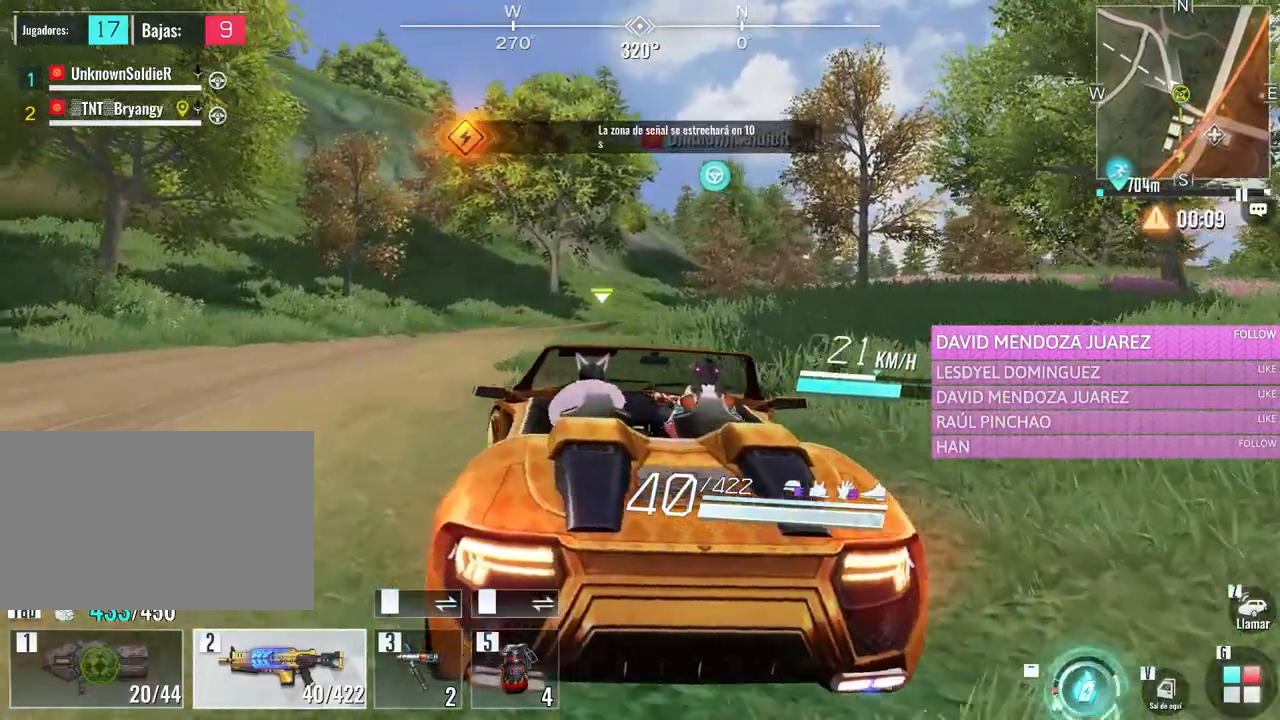
{"keys": ["a", "w"], "mouse": [], "events": [[333, "a", "down"]]}
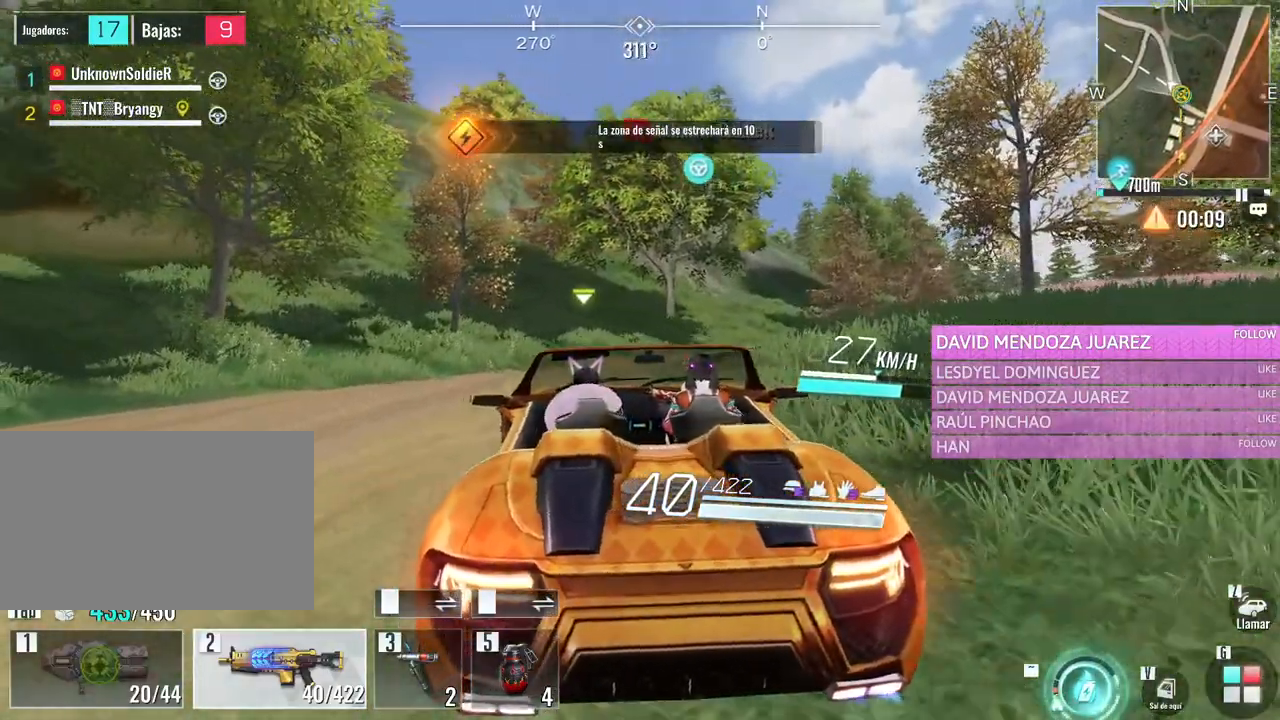
{"keys": ["w"], "mouse": [], "events": [[16, "a", "up"]]}
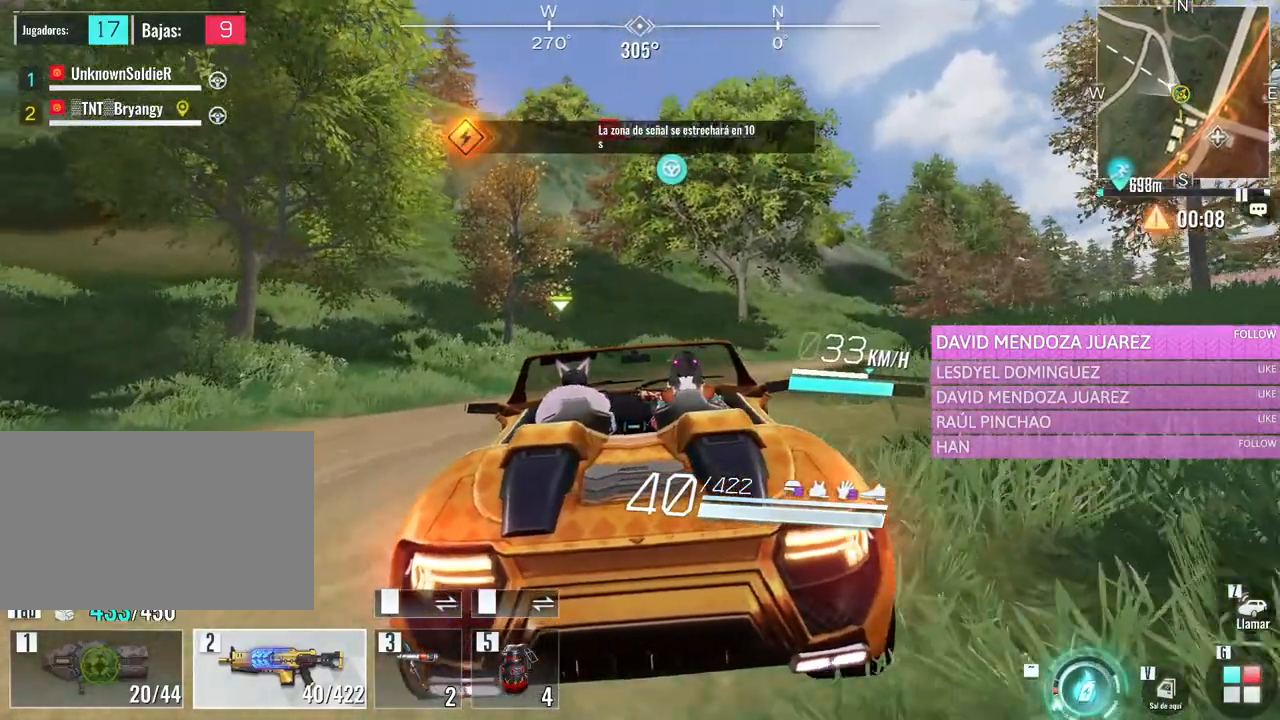
{"keys": ["w"], "mouse": [], "events": []}
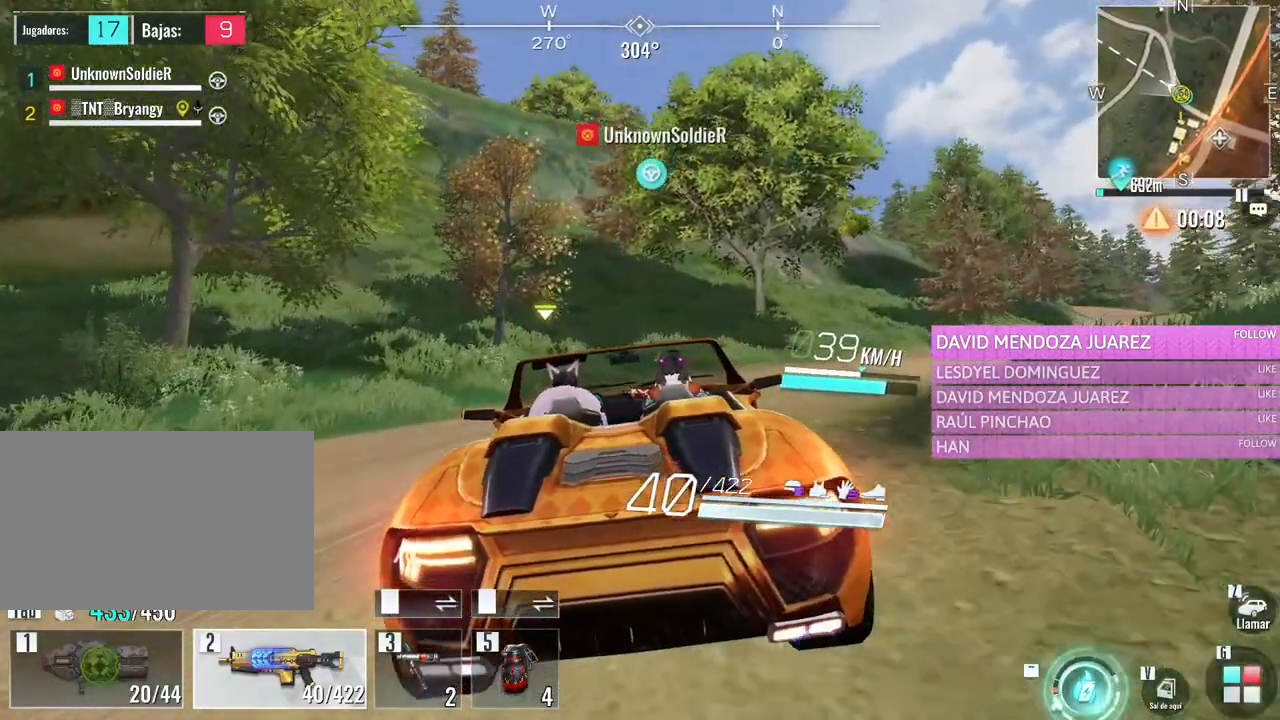
{"keys": ["w"], "mouse": [], "events": []}
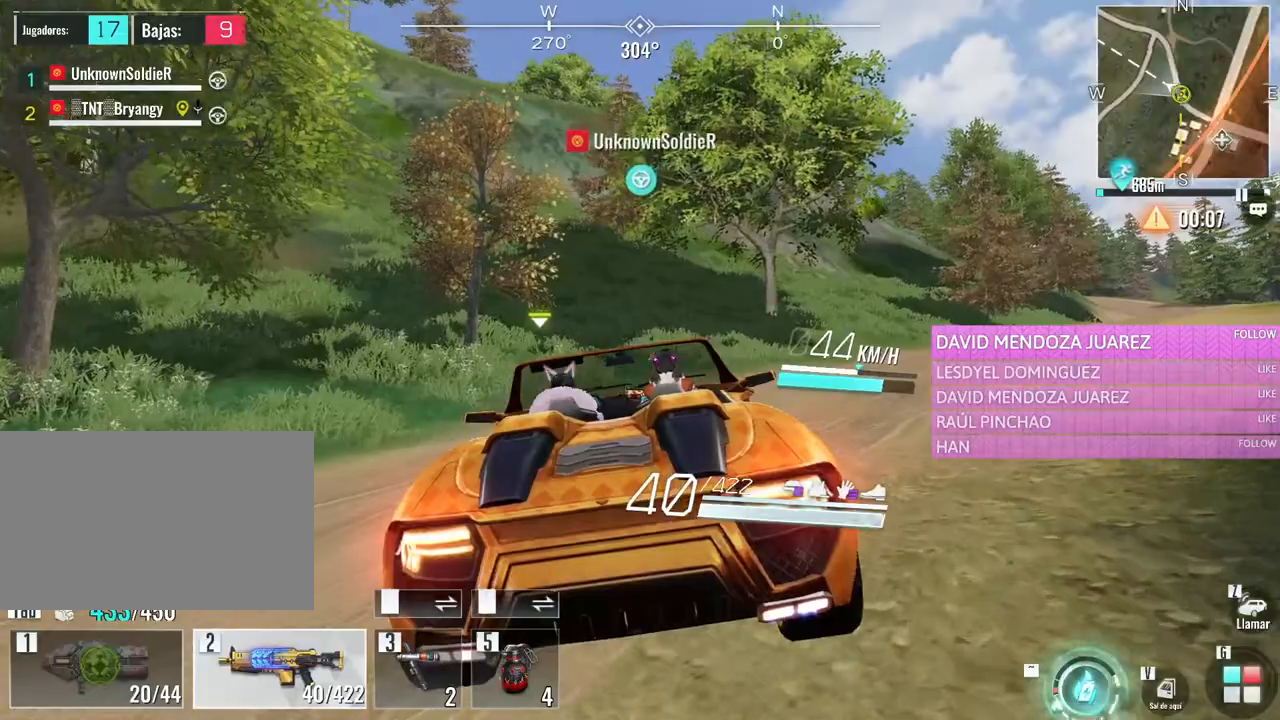
{"keys": ["d", "w"], "mouse": [], "events": [[300, "d", "down"]]}
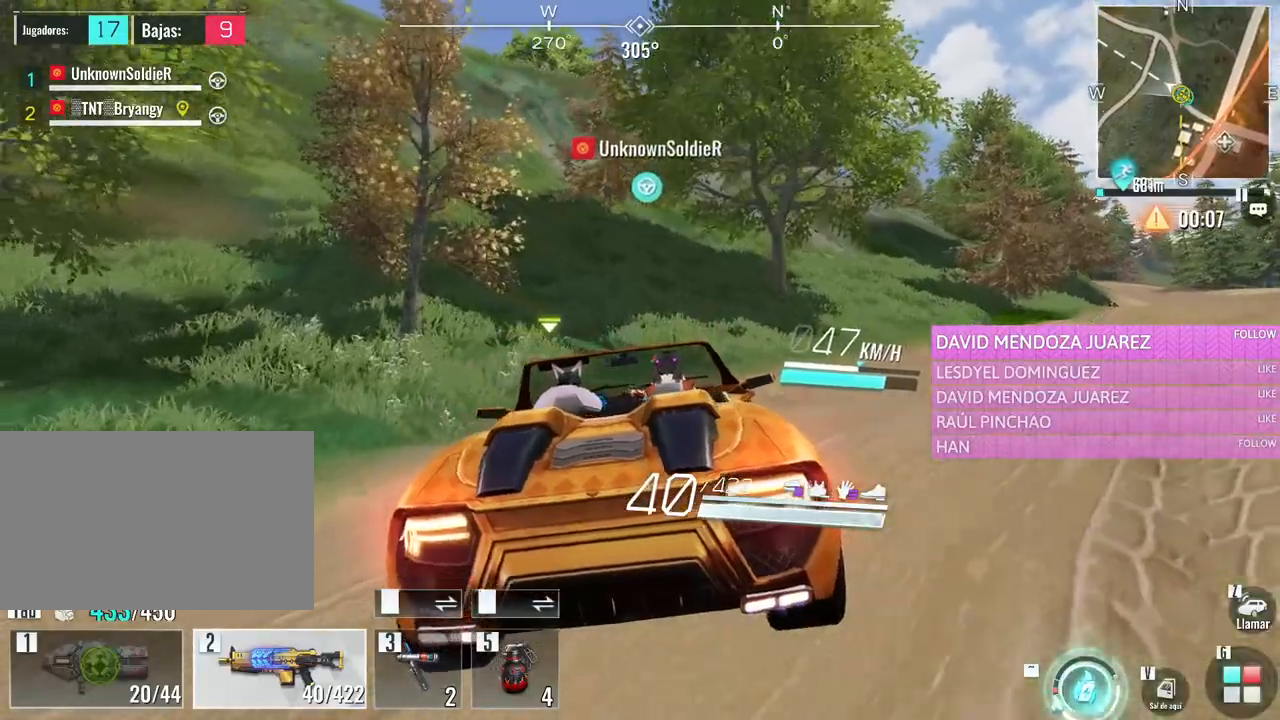
{"keys": ["d", "w"], "mouse": [], "events": [[83, "d", "up"], [316, "d", "down"]]}
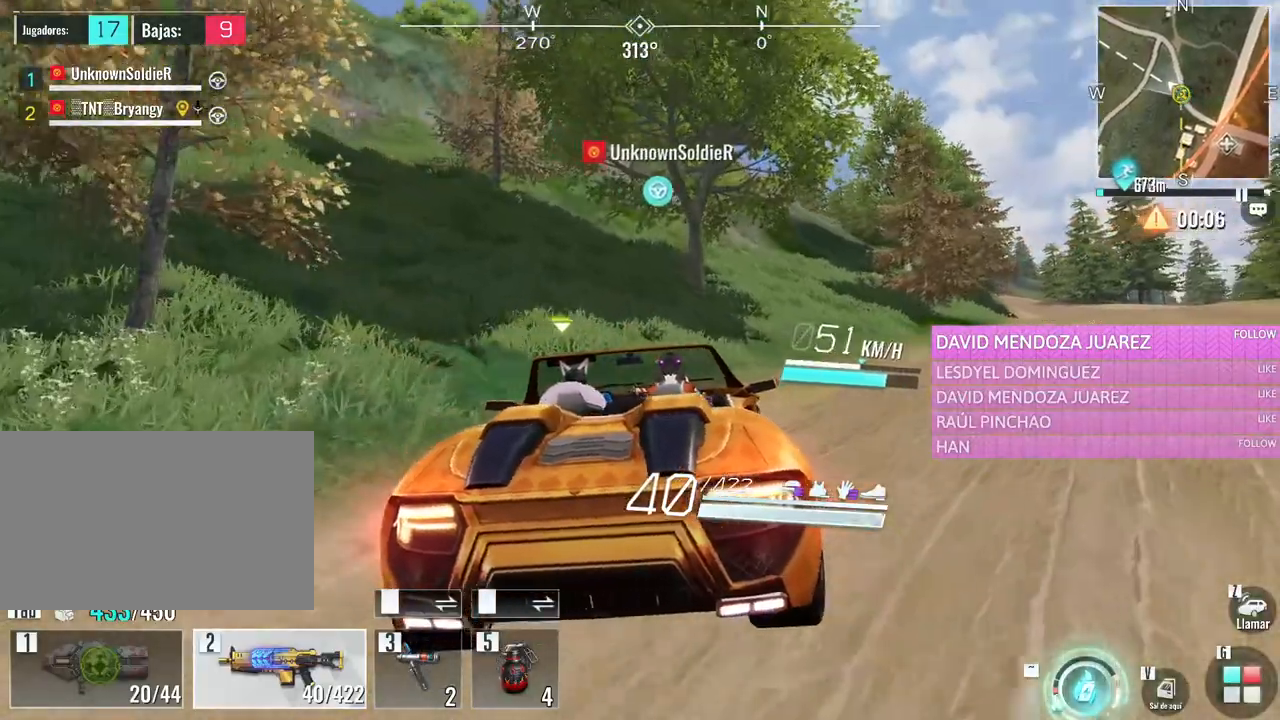
{"keys": ["w"], "mouse": [], "events": [[100, "d", "up"], [150, "w", "up"], [483, "w", "down"]]}
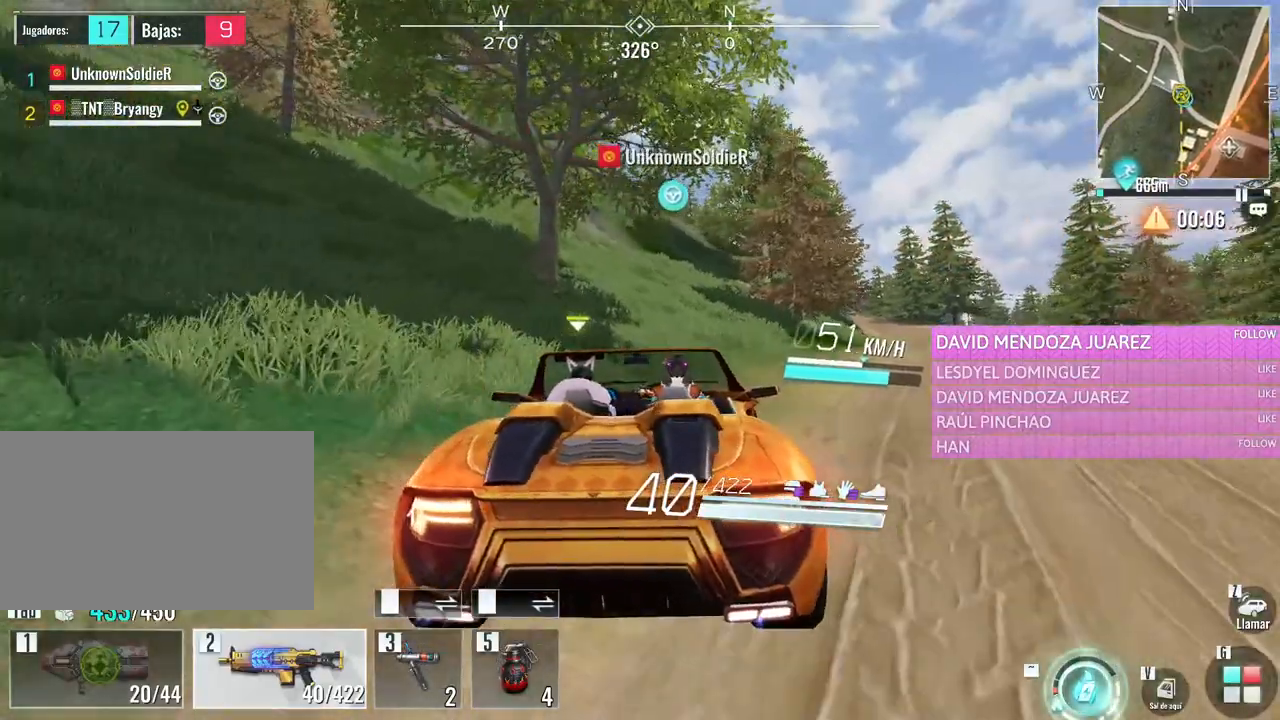
{"keys": ["d", "w"], "mouse": [], "events": [[16, "d", "down"], [216, "d", "up"], [300, "d", "down"]]}
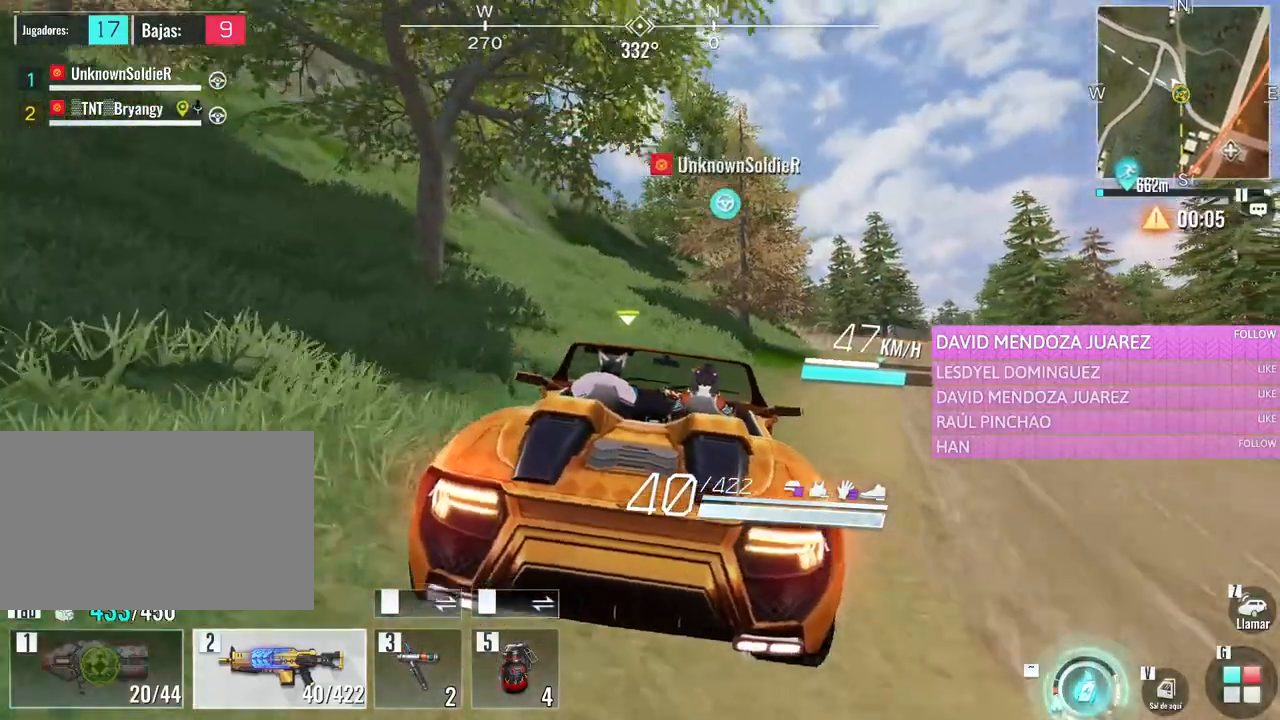
{"keys": ["d", "w"], "mouse": [], "events": [[183, "d", "up"], [500, "d", "down"]]}
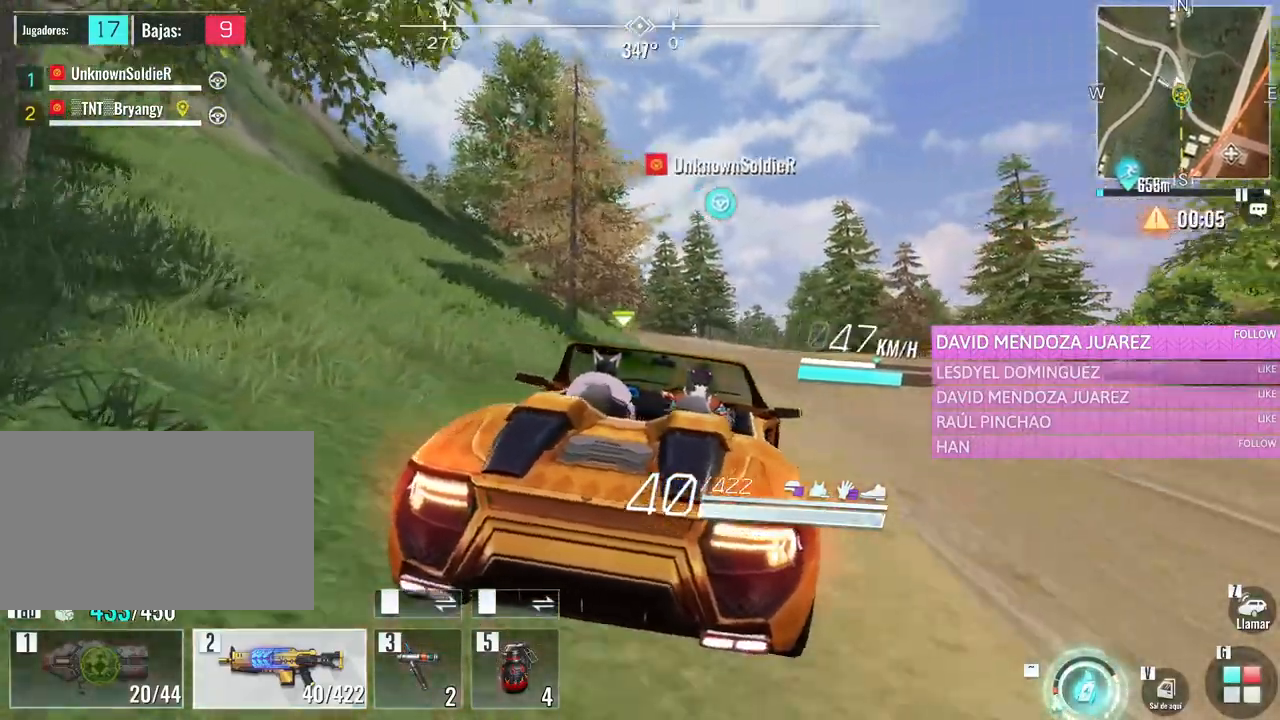
{"keys": ["w"], "mouse": [], "events": [[200, "d", "up"]]}
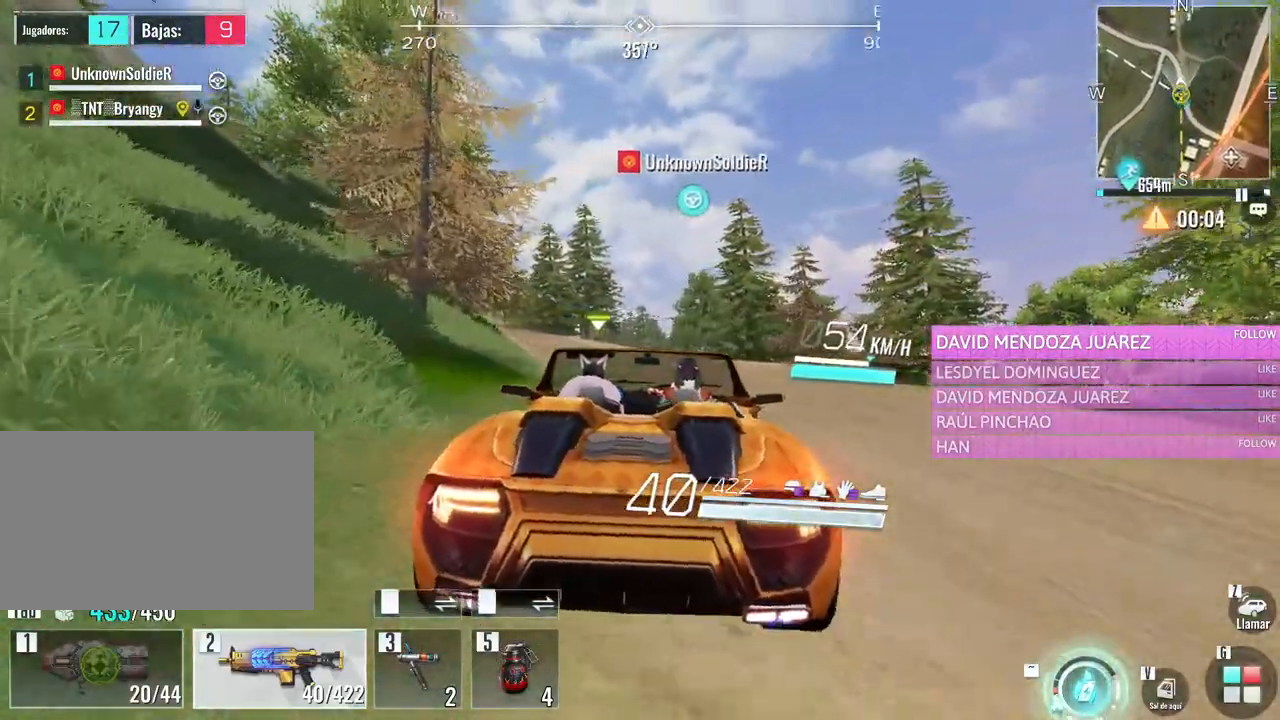
{"keys": ["a", "w"], "mouse": [], "events": [[450, "a", "down"]]}
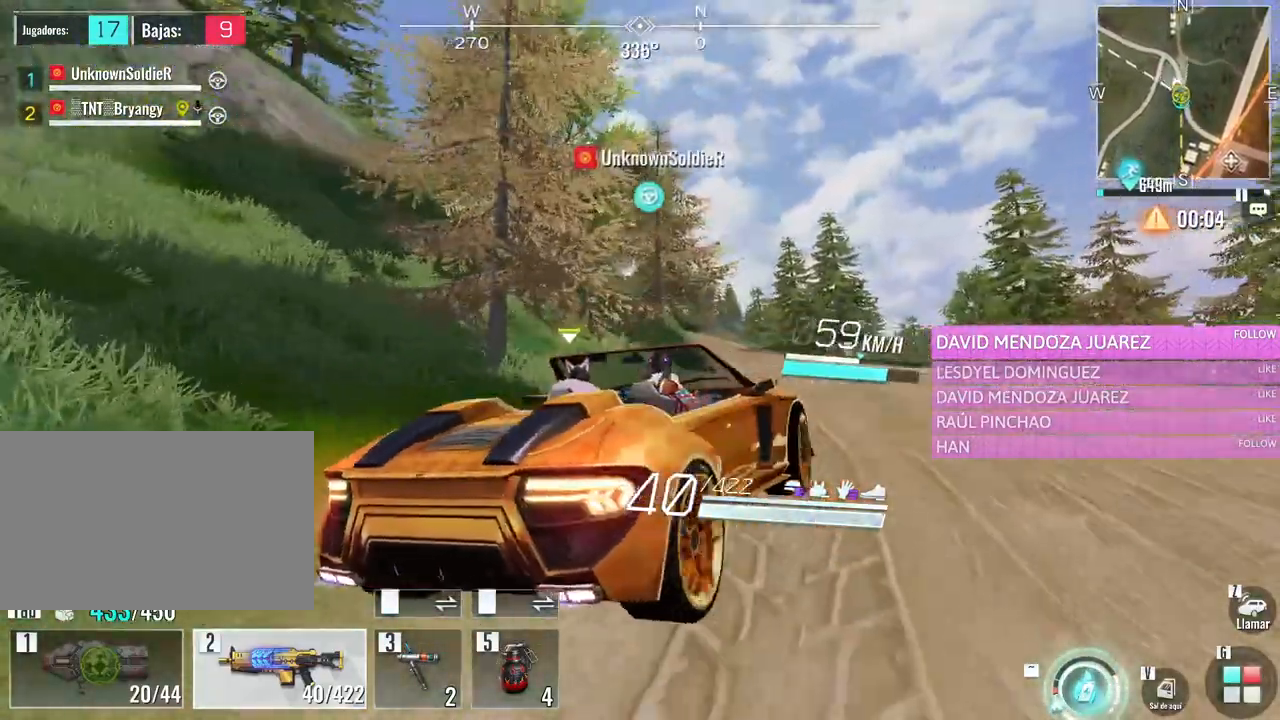
{"keys": ["w"], "mouse": [], "events": [[83, "a", "up"]]}
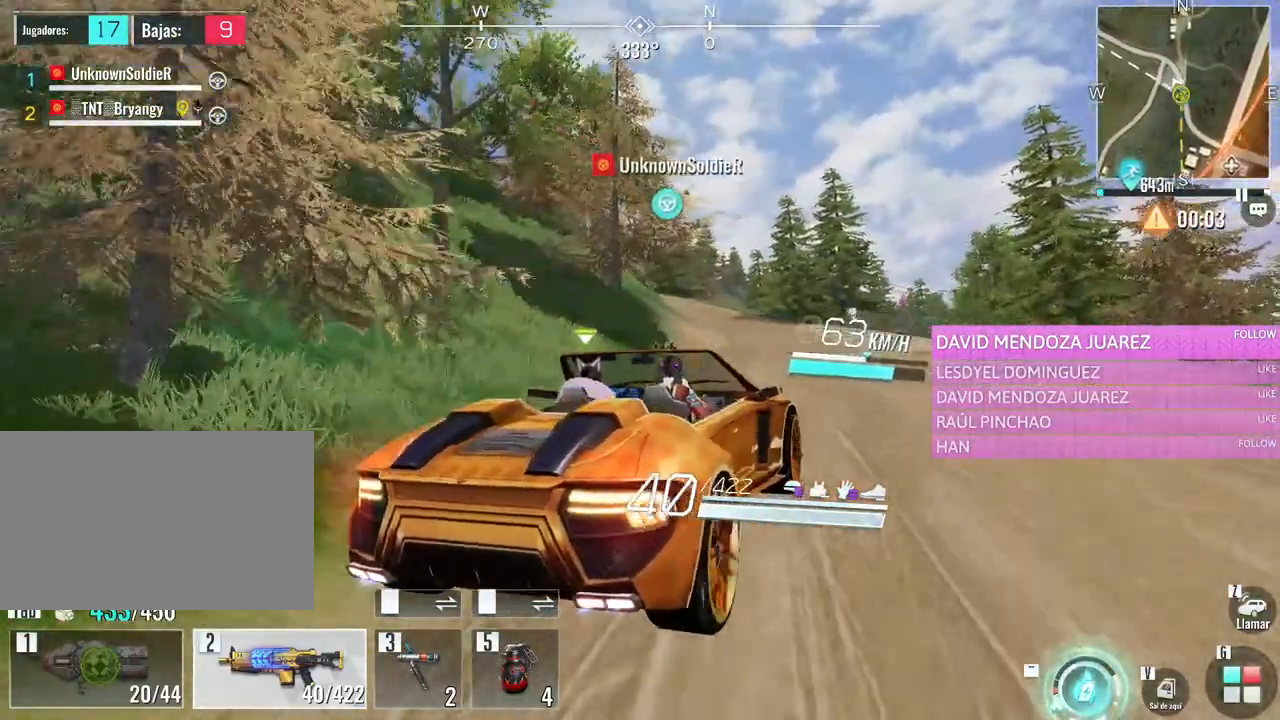
{"keys": ["w"], "mouse": [], "events": []}
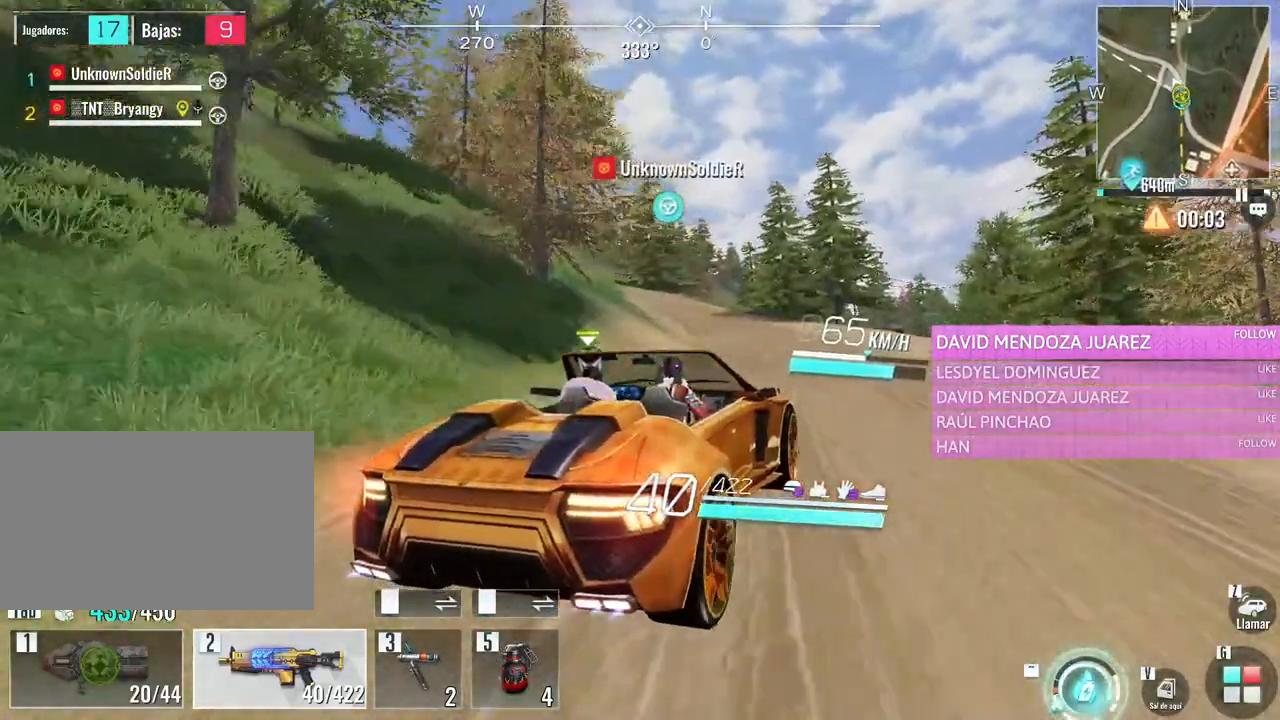
{"keys": ["a", "w"], "mouse": [], "events": [[350, "a", "down"]]}
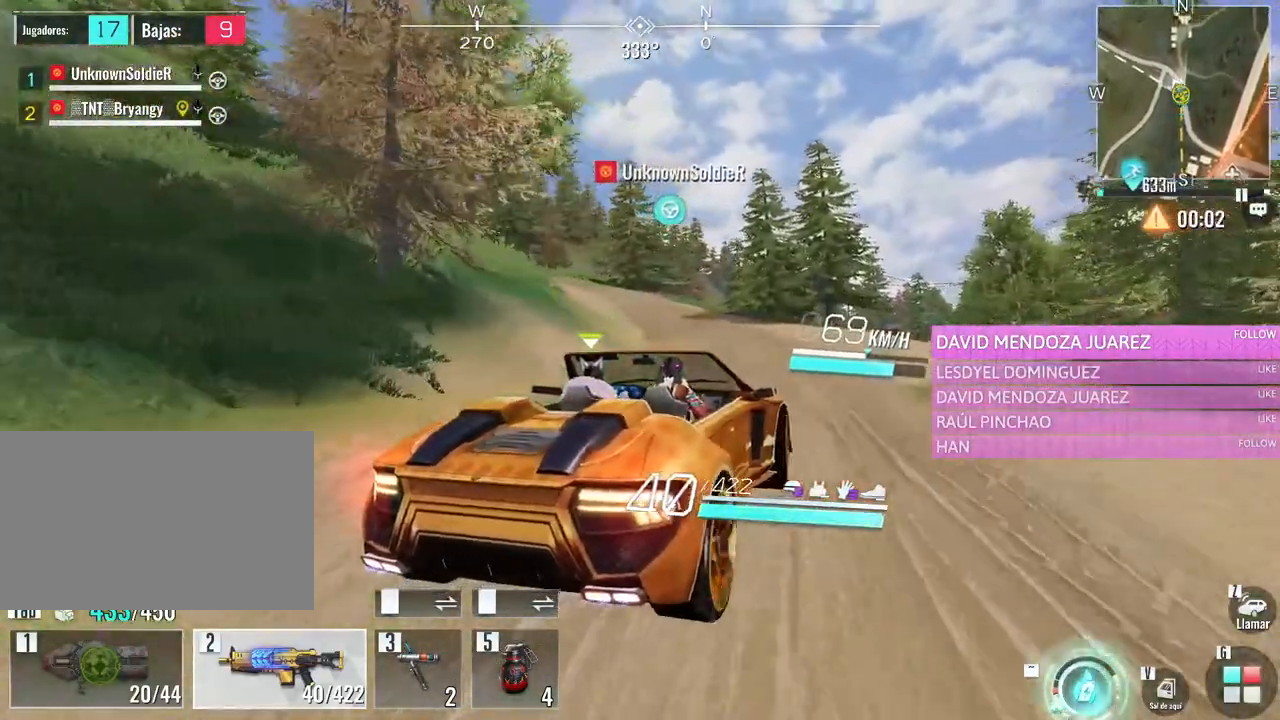
{"keys": ["w"], "mouse": [], "events": [[33, "a", "up"], [216, "a", "down"], [466, "a", "up"]]}
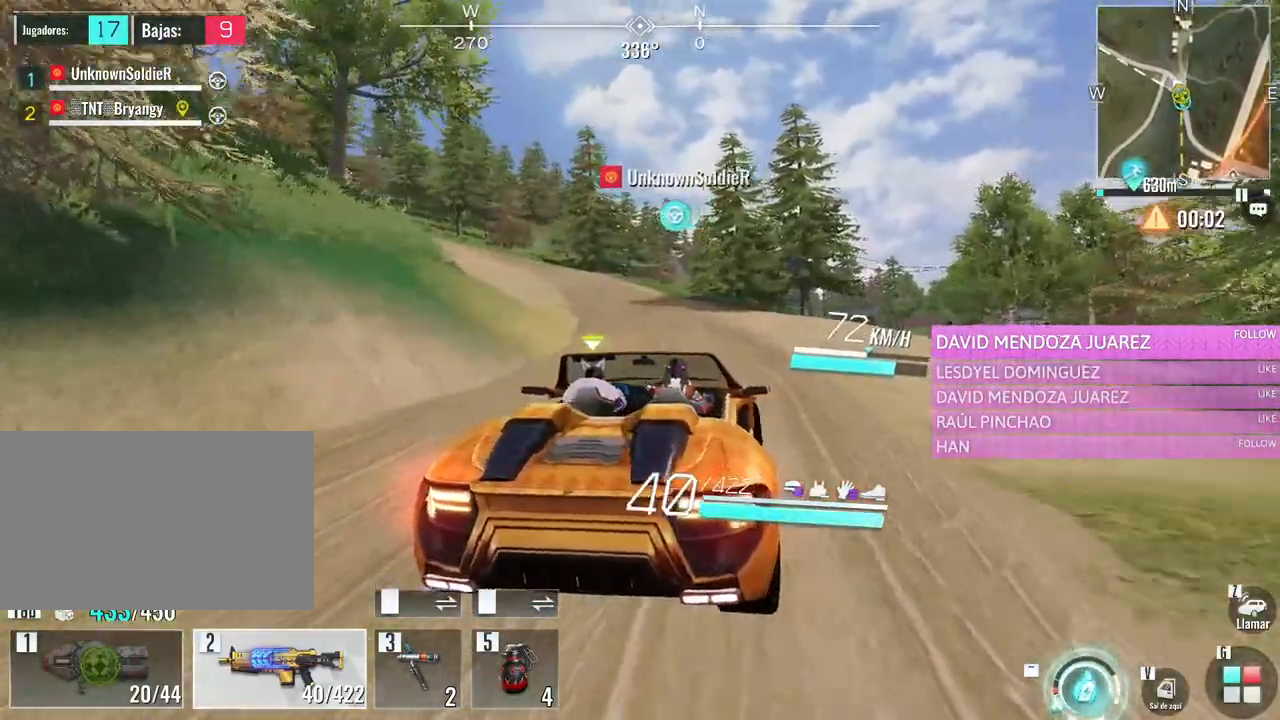
{"keys": ["a", "w"], "mouse": [], "events": [[283, "a", "down"]]}
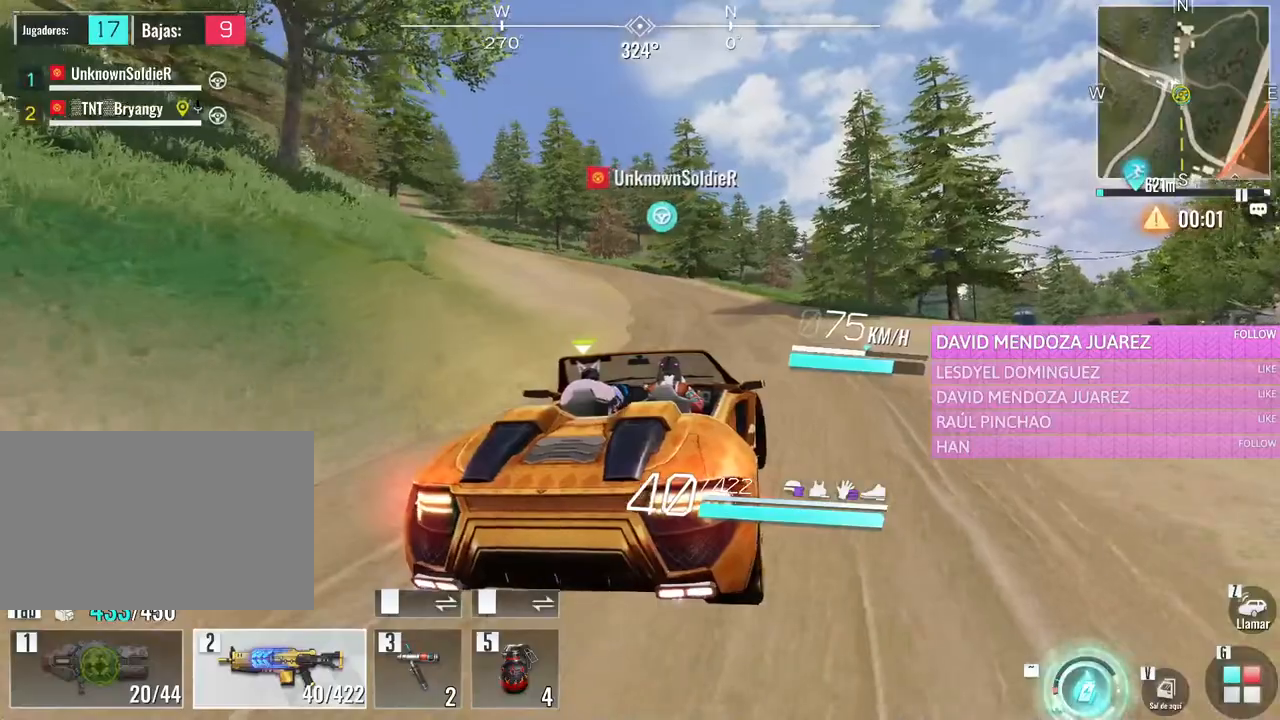
{"keys": ["w"], "mouse": [], "events": [[16, "a", "up"]]}
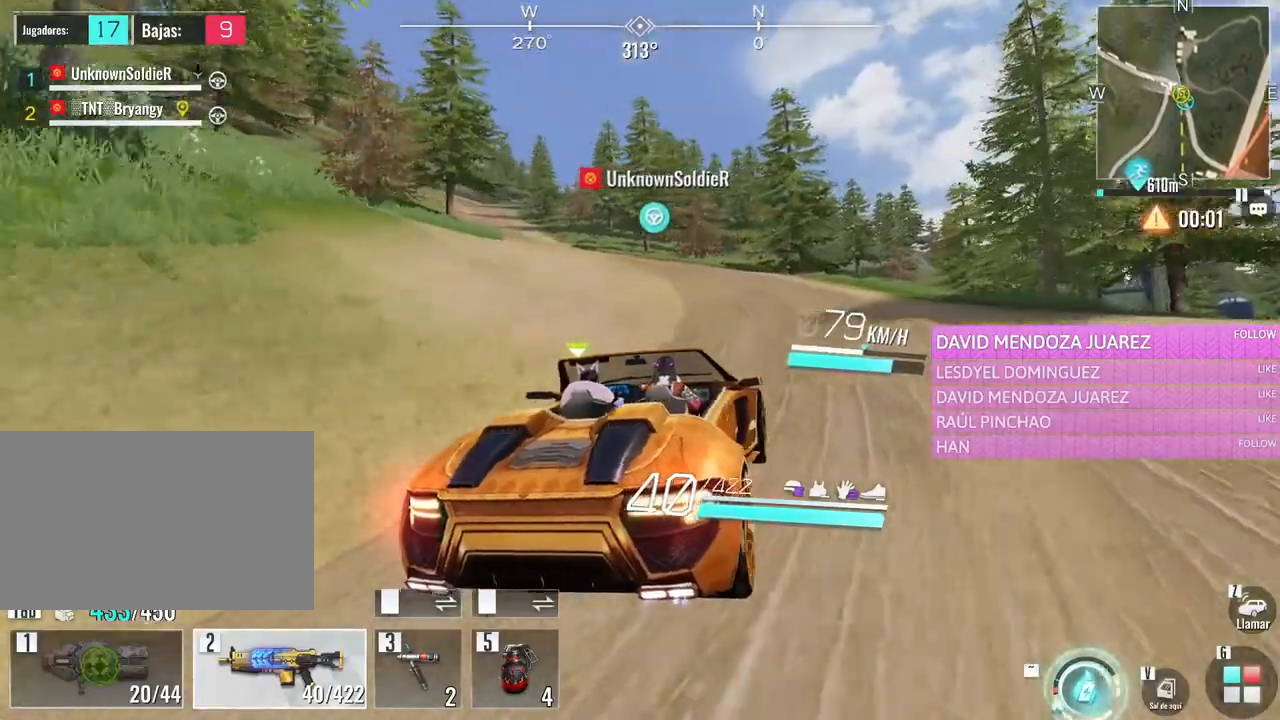
{"keys": ["w"], "mouse": [], "events": []}
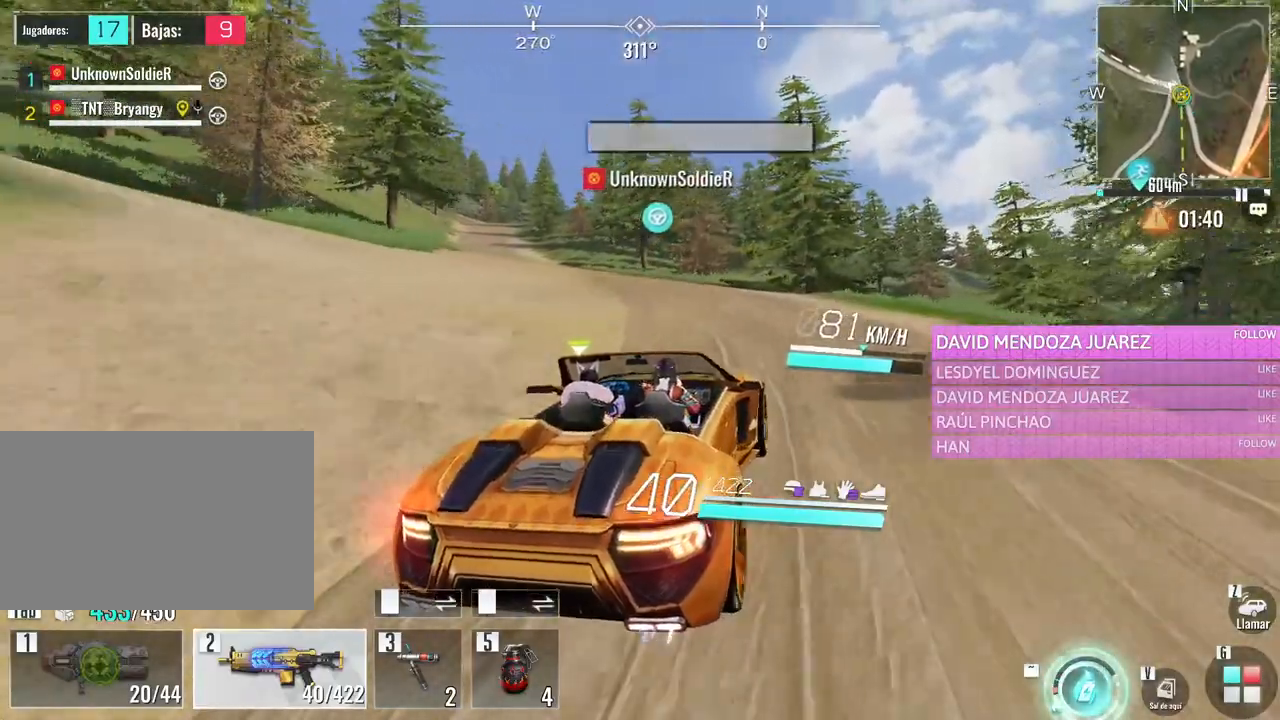
{"keys": ["a", "w"], "mouse": [], "events": [[433, "a", "down"]]}
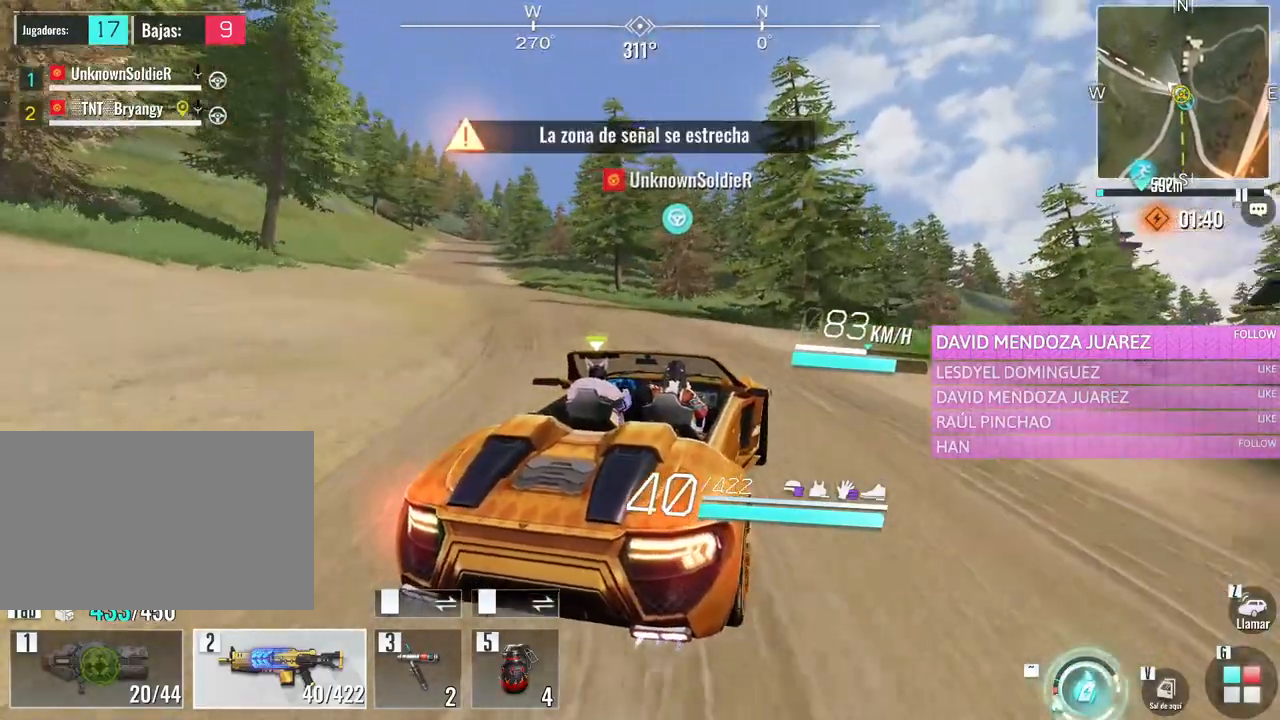
{"keys": ["w"], "mouse": [], "events": [[450, "a", "up"]]}
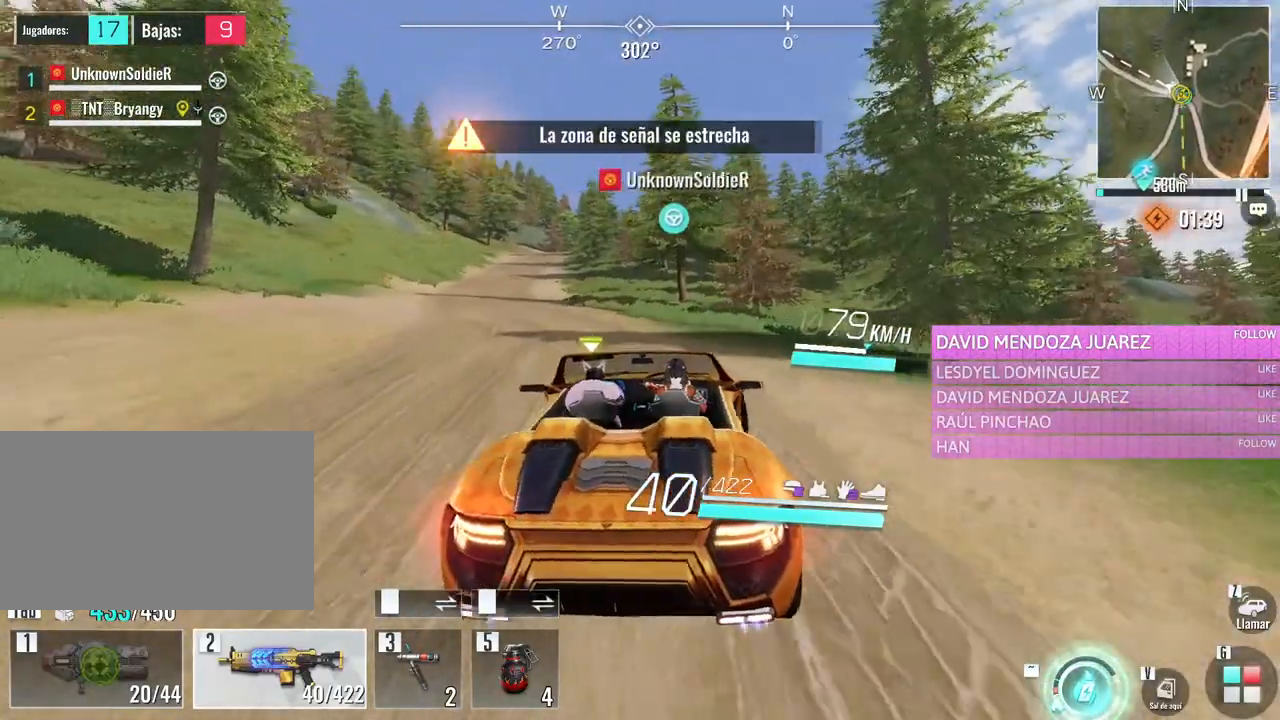
{"keys": ["a", "w"], "mouse": [], "events": [[450, "a", "down"]]}
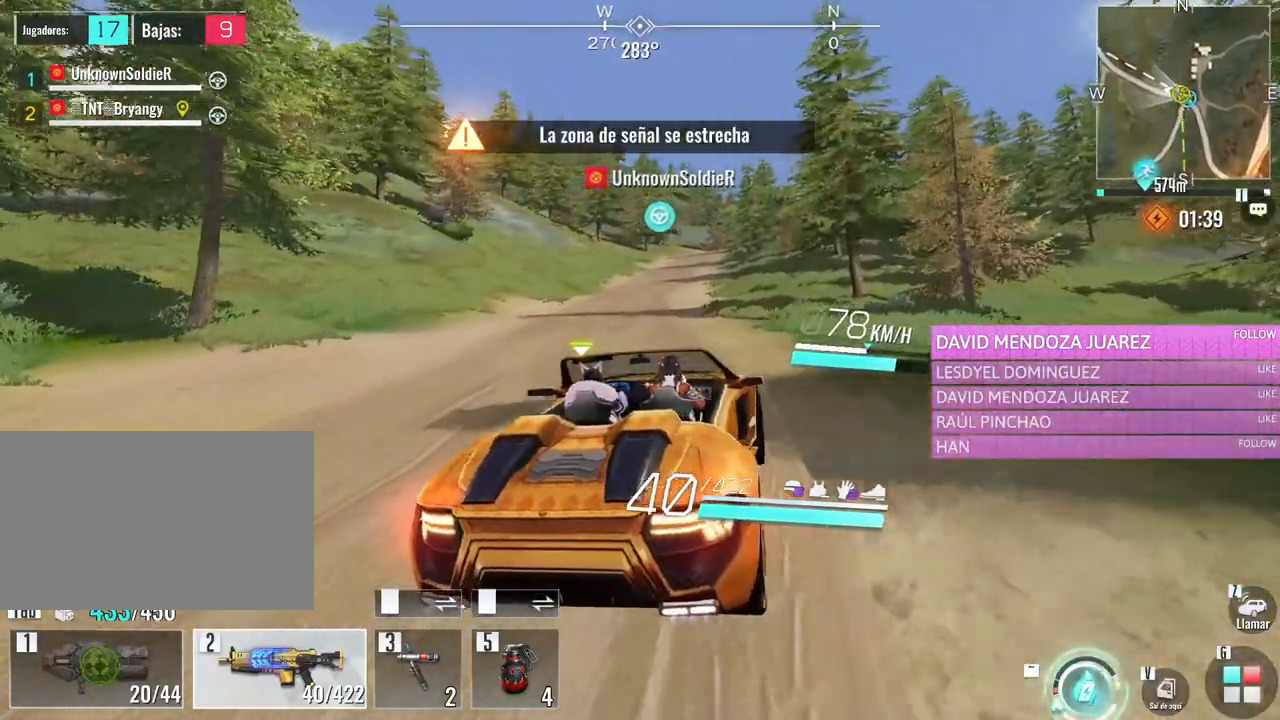
{"keys": ["w"], "mouse": [], "events": [[150, "a", "up"]]}
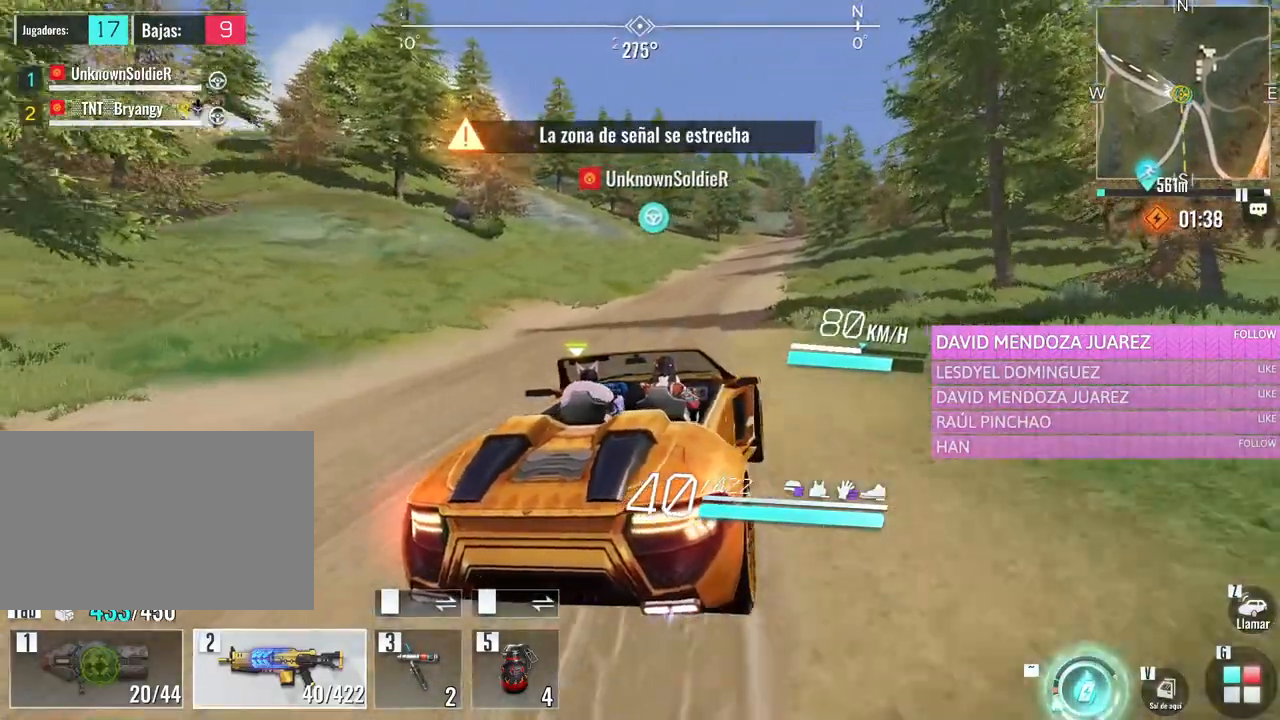
{"keys": ["w"], "mouse": [], "events": []}
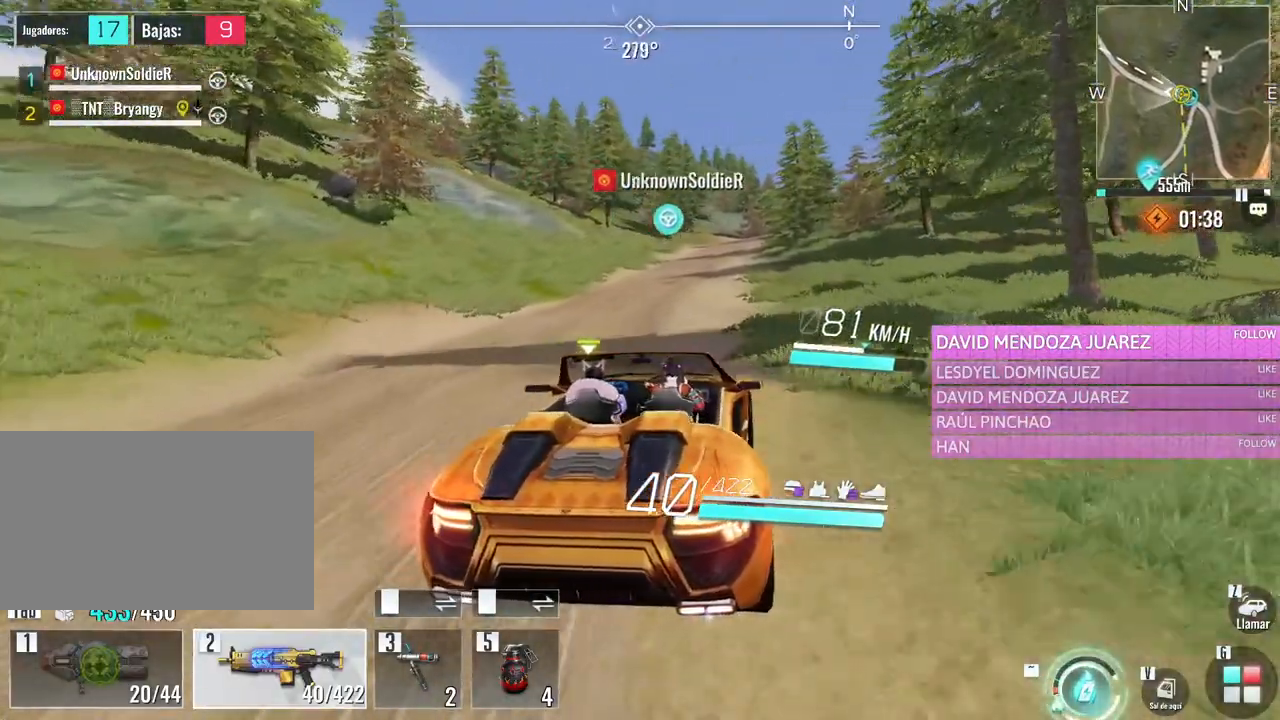
{"keys": ["w"], "mouse": [], "events": []}
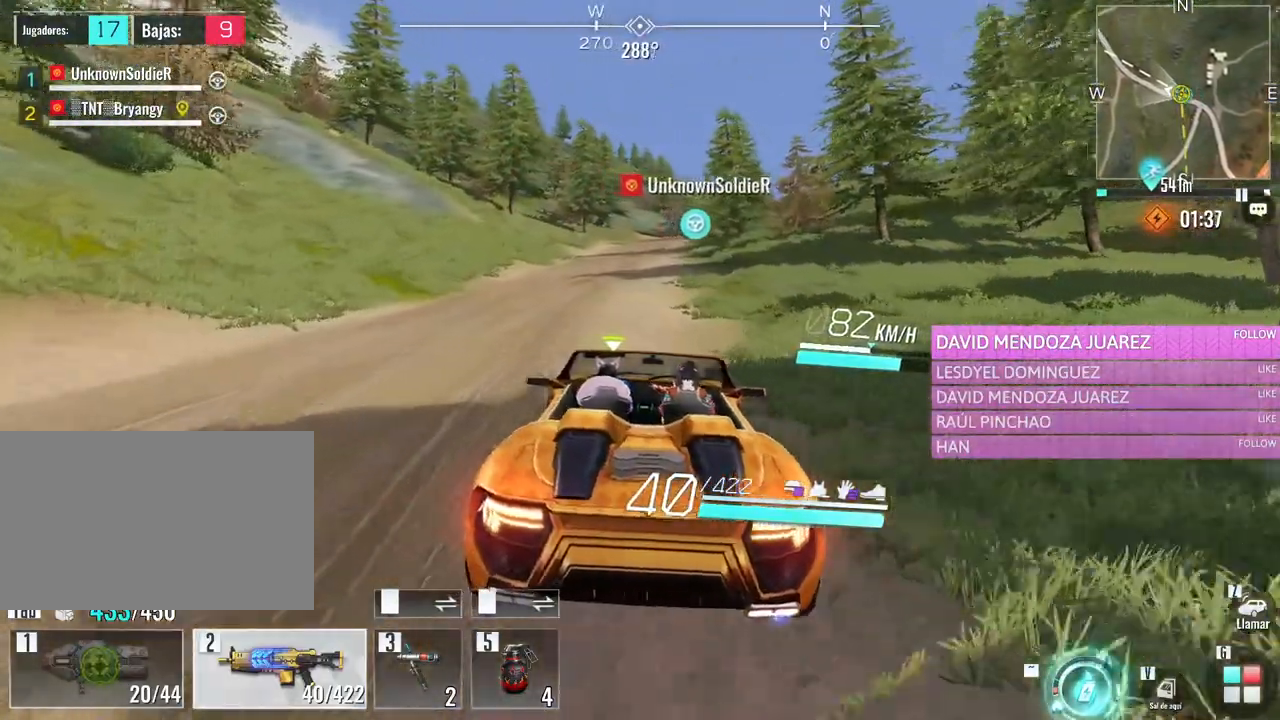
{"keys": ["w"], "mouse": [], "events": []}